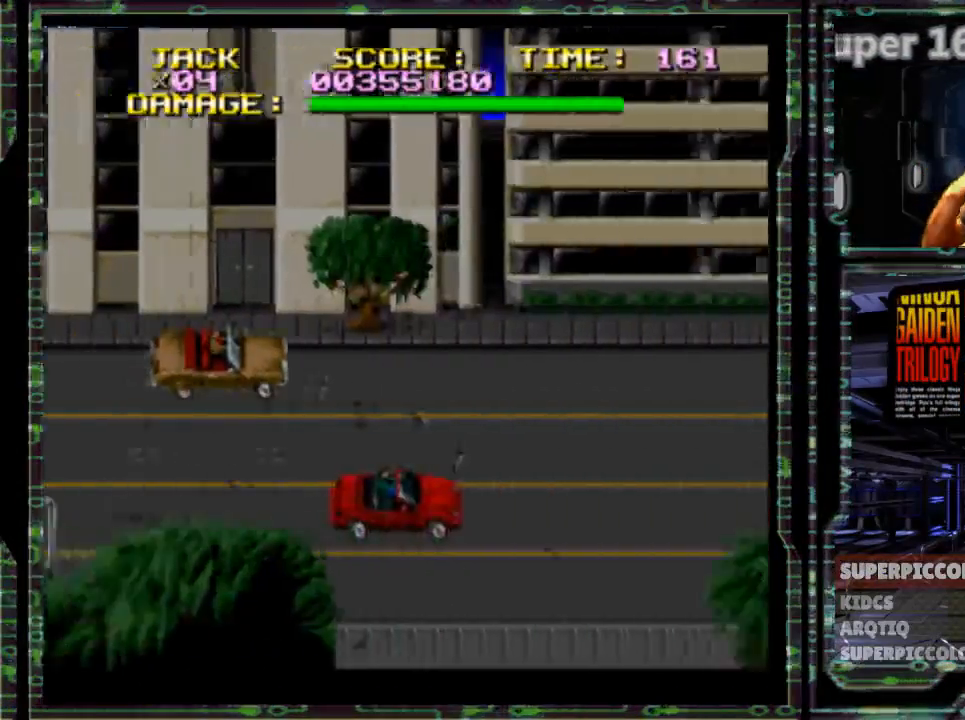
Gameplay with a controller (Nintendo layout); each line is a JSON object with the inputs held at the frame after it (dt_ms = milliseconds from this image to that frame). "events" lists button and stick changes between this image and that frame as [ms after this image, input, new state], when the widget could be followed in between. Not read: DPAD_UP L3 R3.
{"dt_ms": 500, "buttons": ["DPAD_RIGHT"], "events": []}
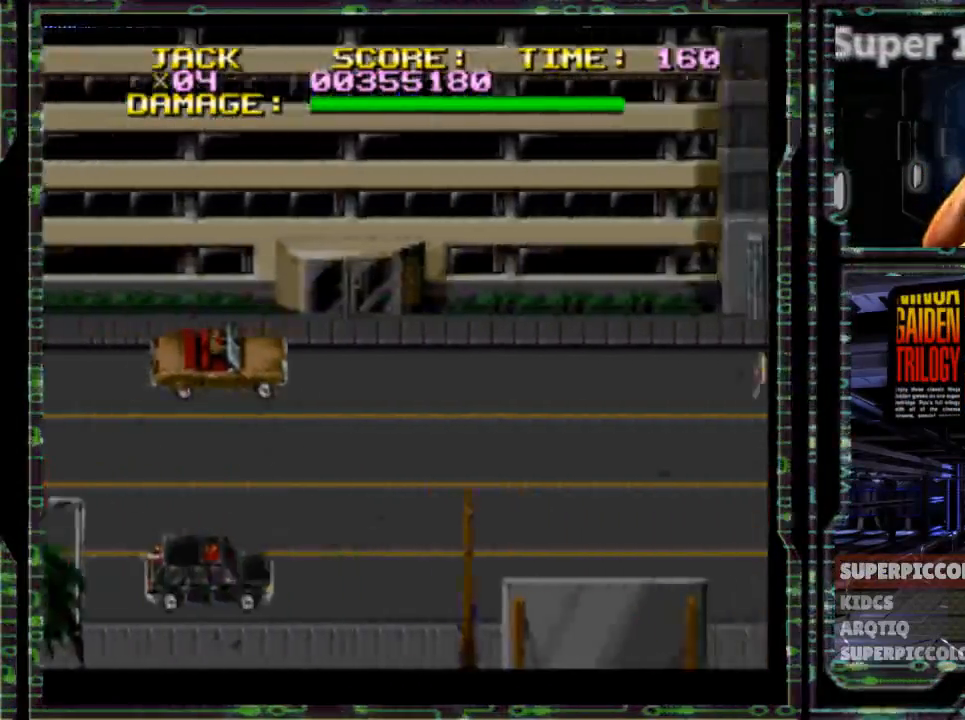
{"dt_ms": 500, "buttons": ["DPAD_RIGHT"], "events": []}
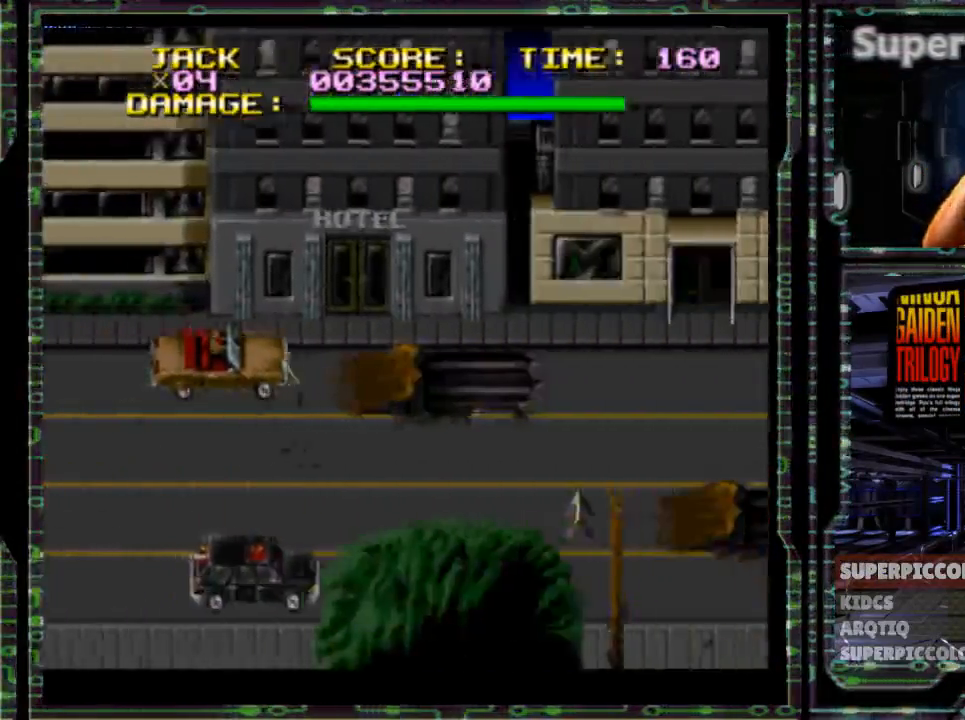
{"dt_ms": 500, "buttons": ["DPAD_RIGHT"], "events": []}
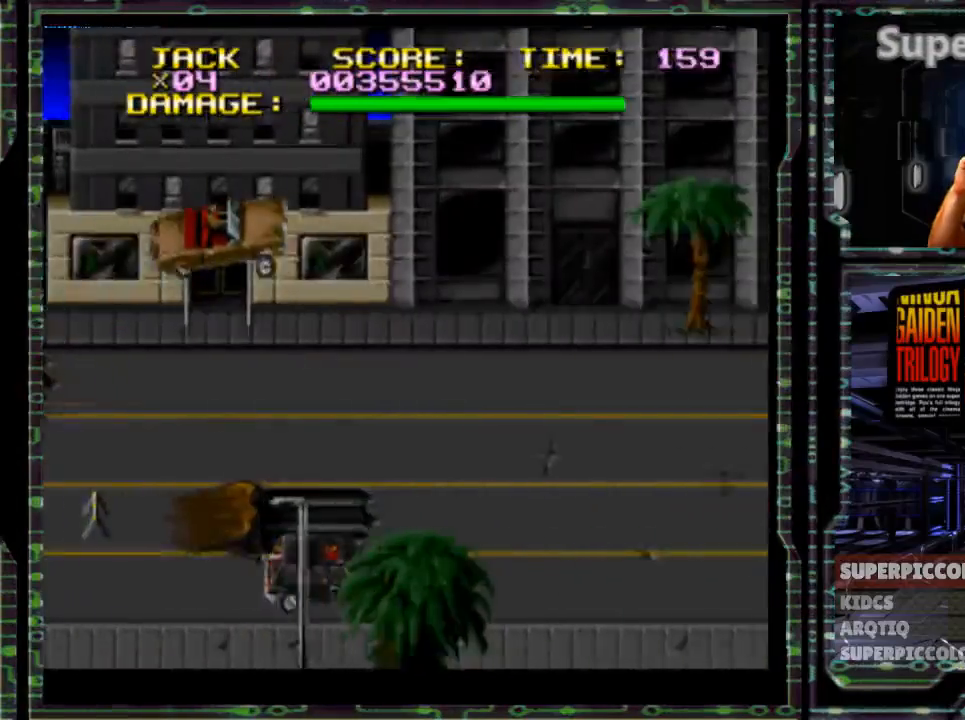
{"dt_ms": 500, "buttons": ["DPAD_RIGHT"], "events": []}
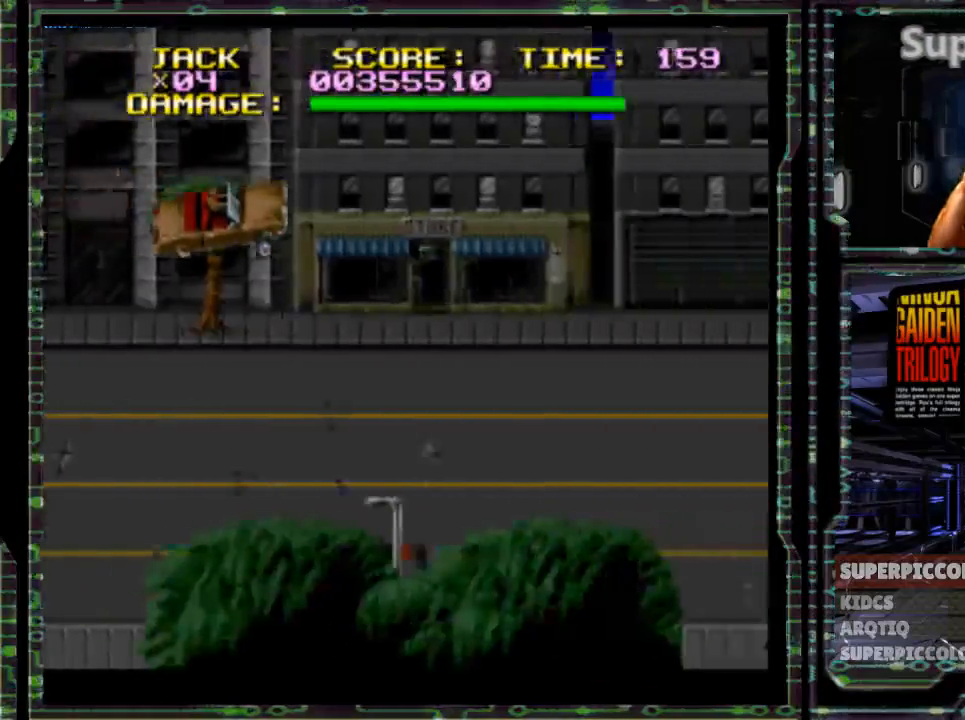
{"dt_ms": 500, "buttons": ["DPAD_RIGHT"], "events": []}
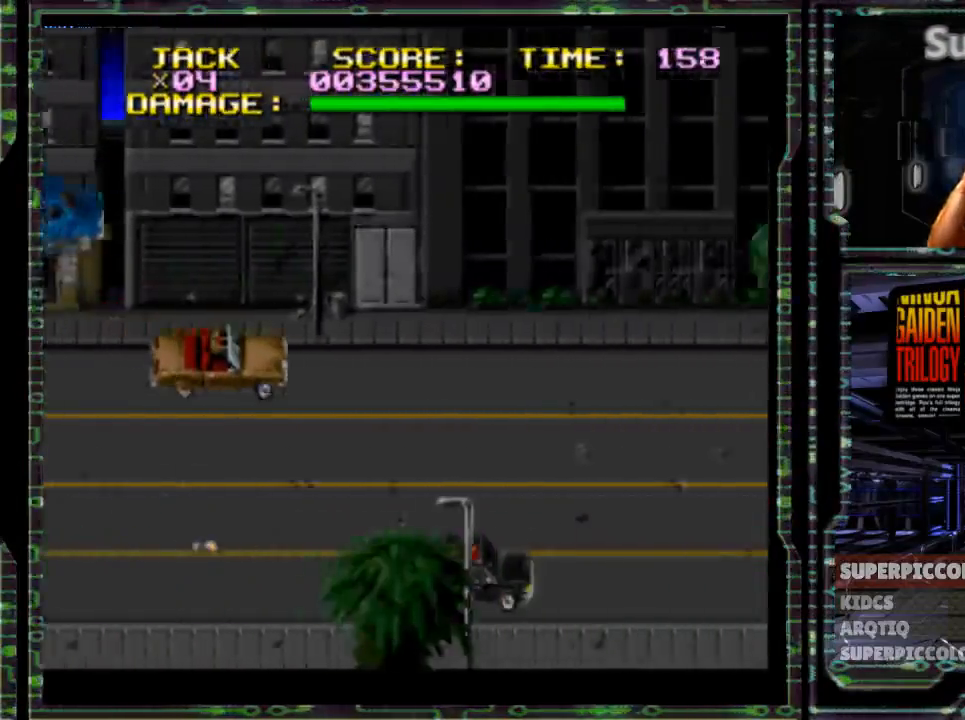
{"dt_ms": 500, "buttons": ["DPAD_RIGHT"], "events": []}
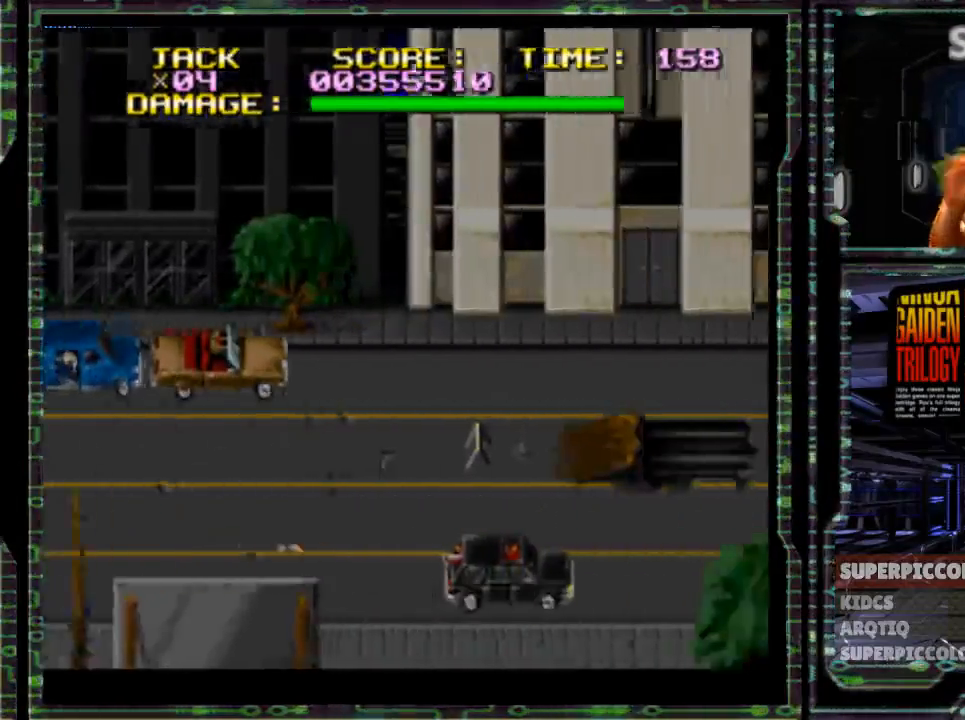
{"dt_ms": 500, "buttons": ["DPAD_RIGHT"], "events": []}
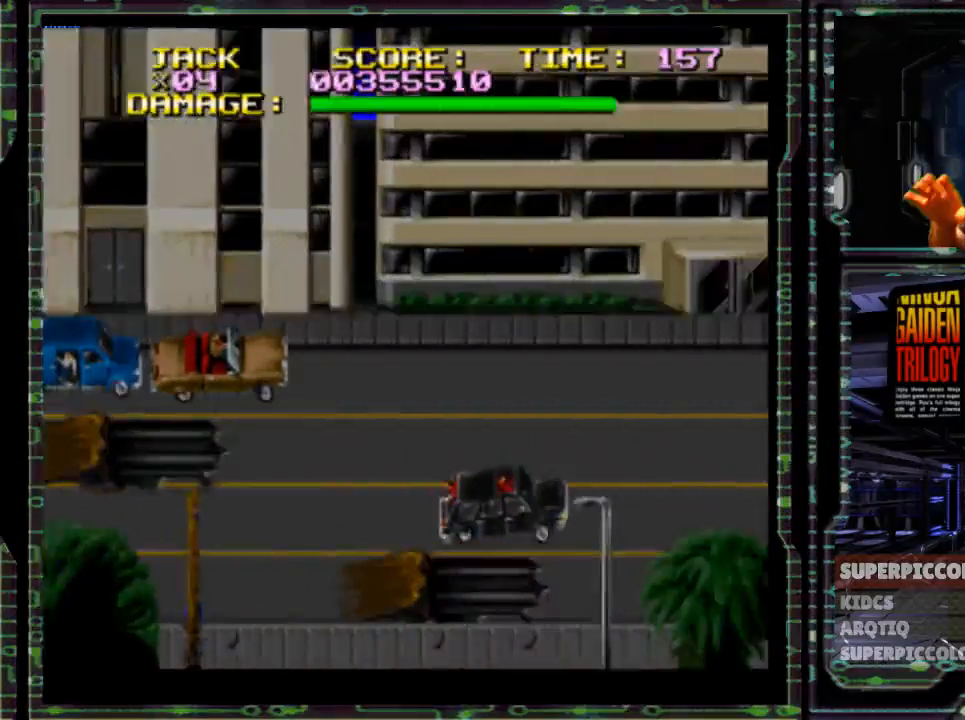
{"dt_ms": 500, "buttons": ["DPAD_RIGHT"], "events": []}
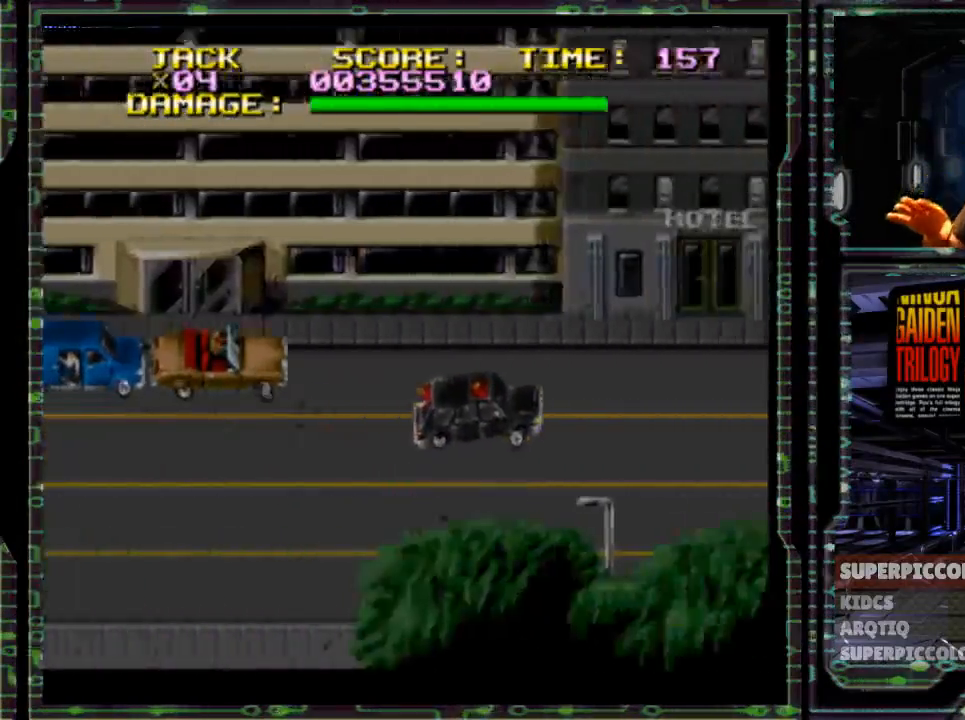
{"dt_ms": 1000, "buttons": ["X", "DPAD_RIGHT"]}
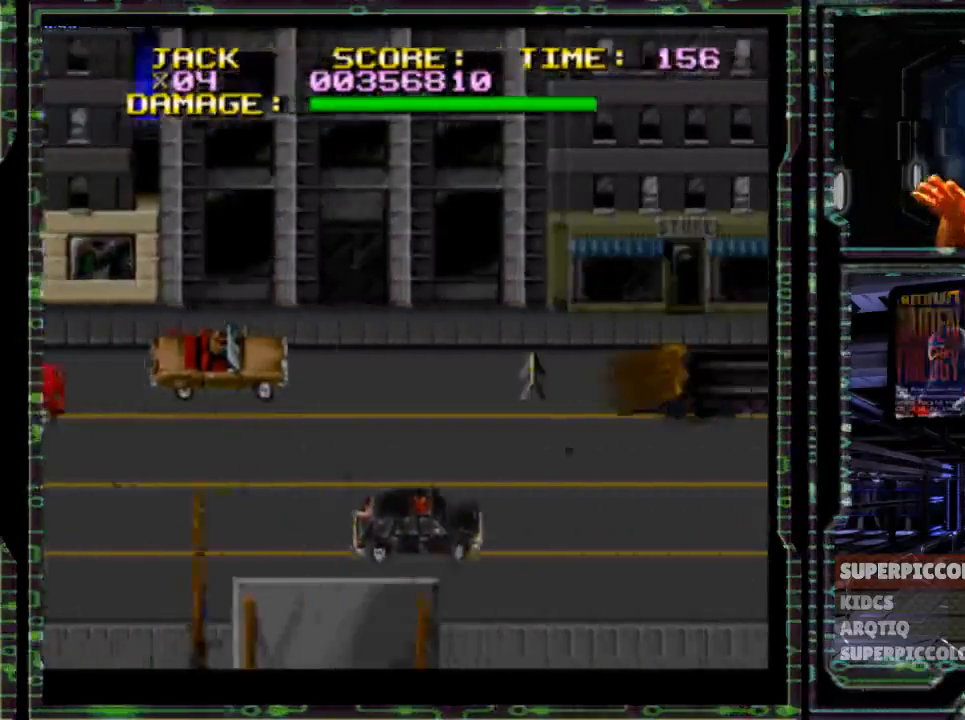
{"dt_ms": 500, "buttons": ["DPAD_RIGHT"], "events": [[50, "X", "up"]]}
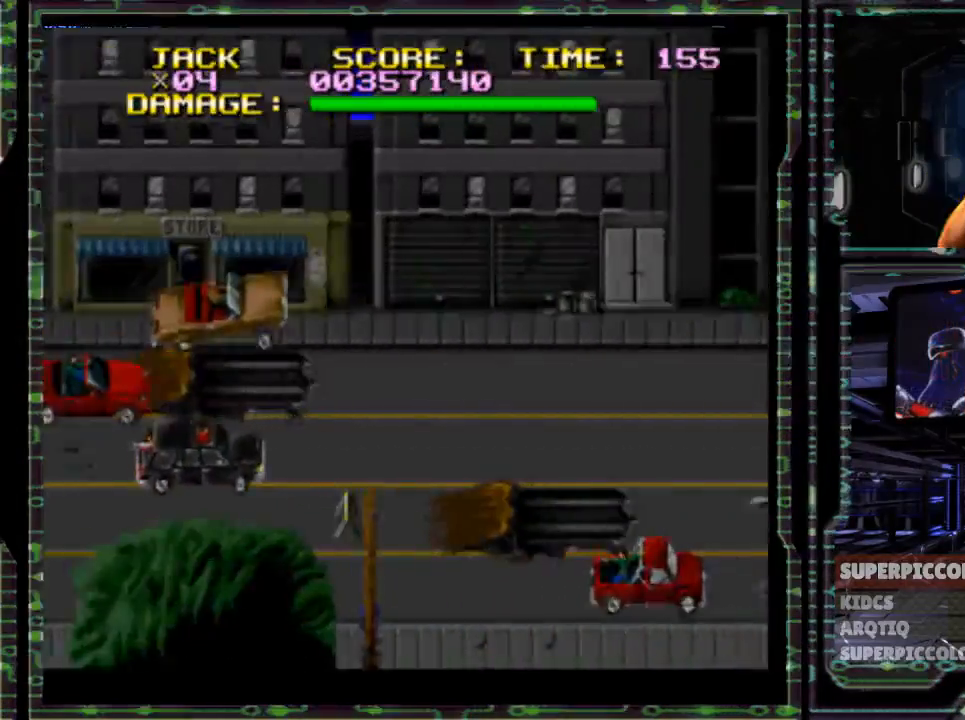
{"dt_ms": 500, "buttons": ["DPAD_RIGHT"], "events": []}
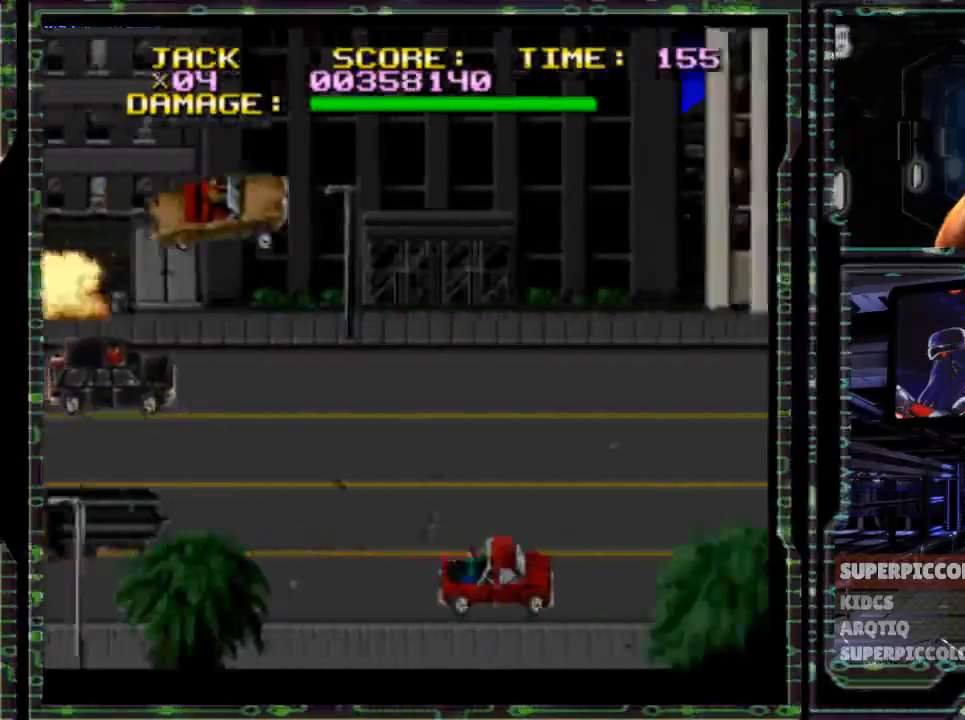
{"dt_ms": 500, "buttons": ["DPAD_RIGHT"], "events": []}
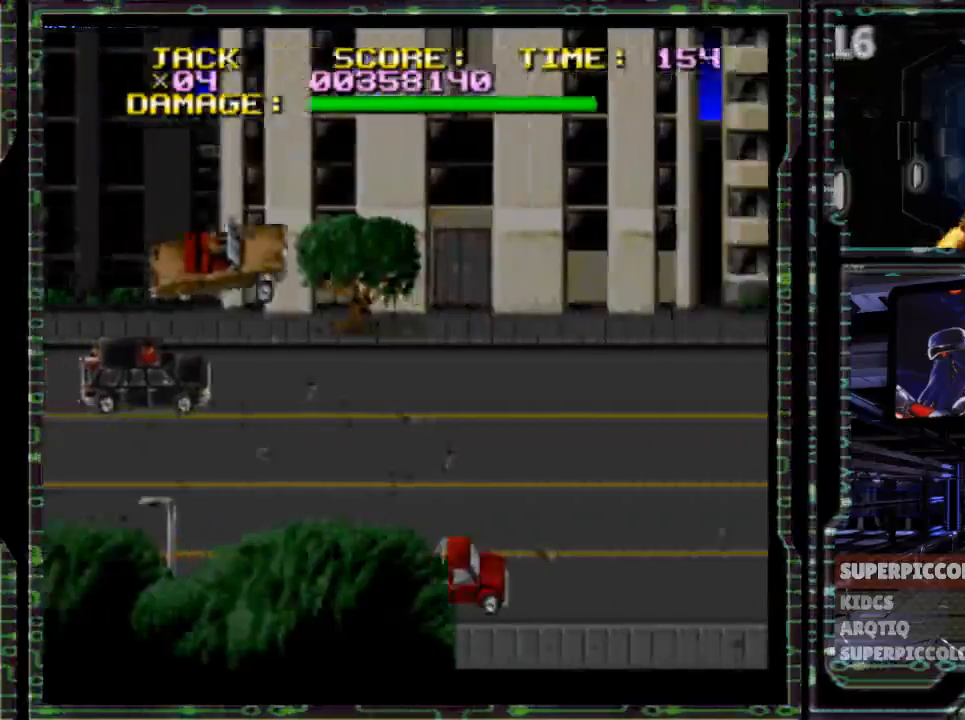
{"dt_ms": 500, "buttons": ["DPAD_RIGHT"], "events": []}
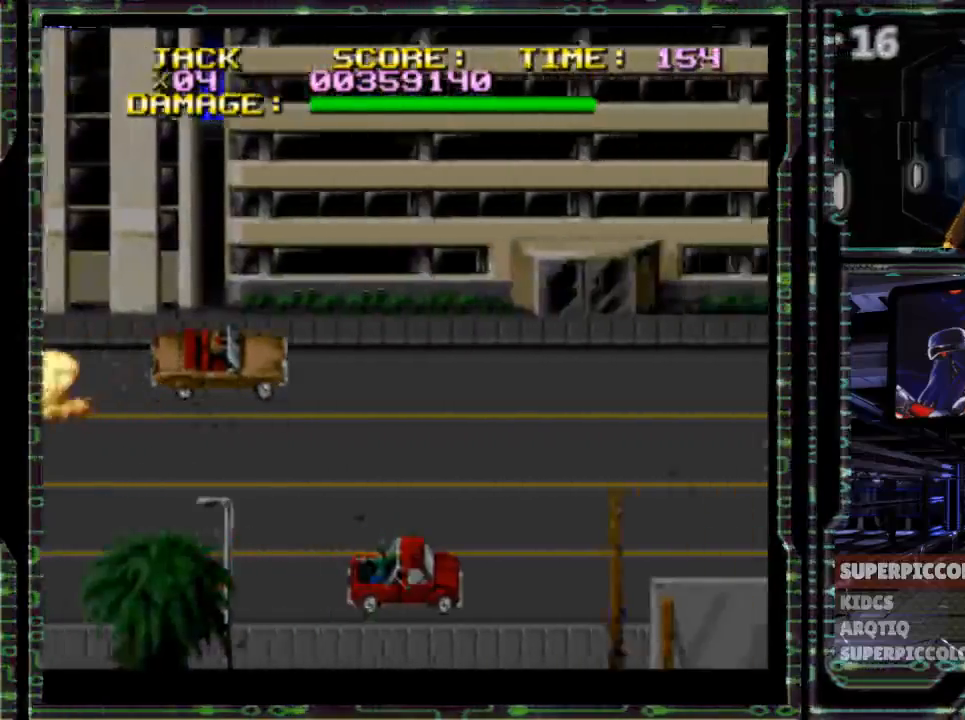
{"dt_ms": 500, "buttons": ["DPAD_RIGHT"], "events": []}
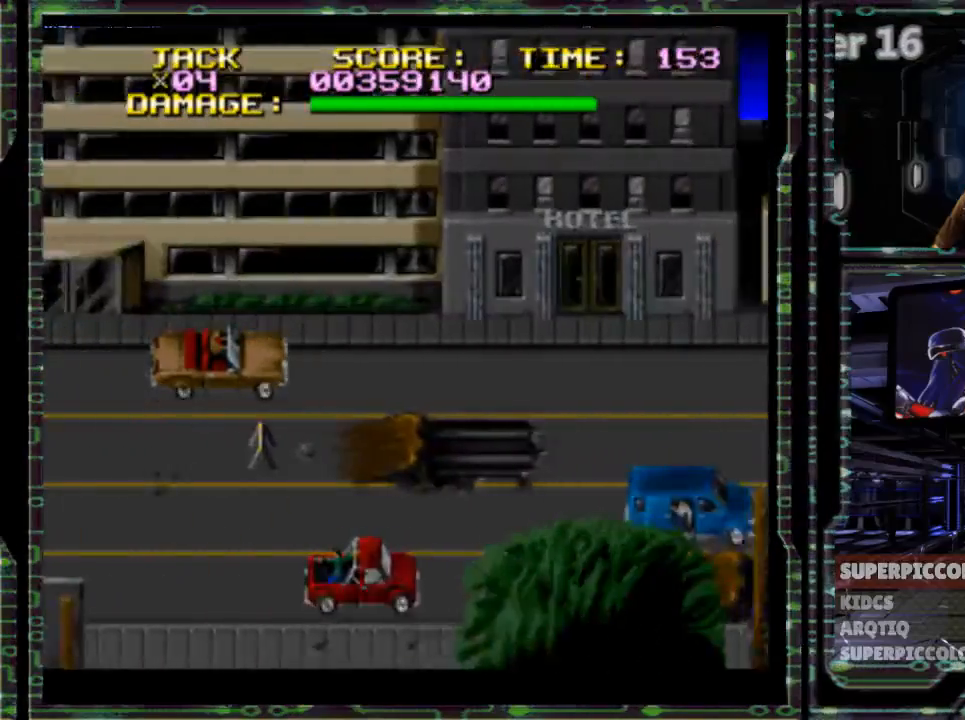
{"dt_ms": 500, "buttons": ["DPAD_RIGHT"], "events": []}
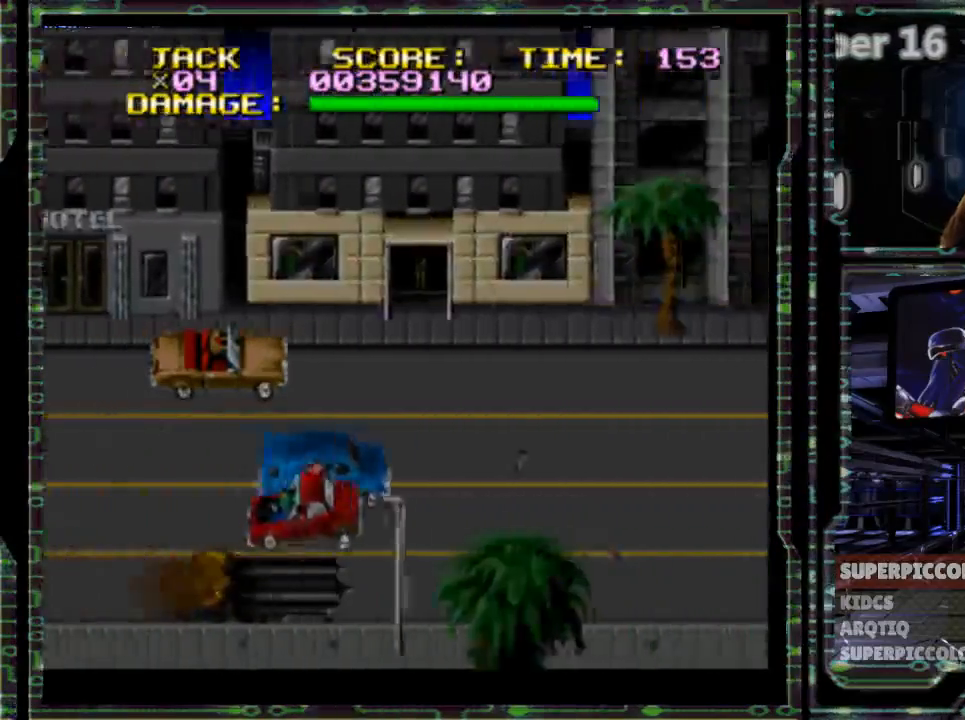
{"dt_ms": 500, "buttons": ["DPAD_RIGHT"], "events": []}
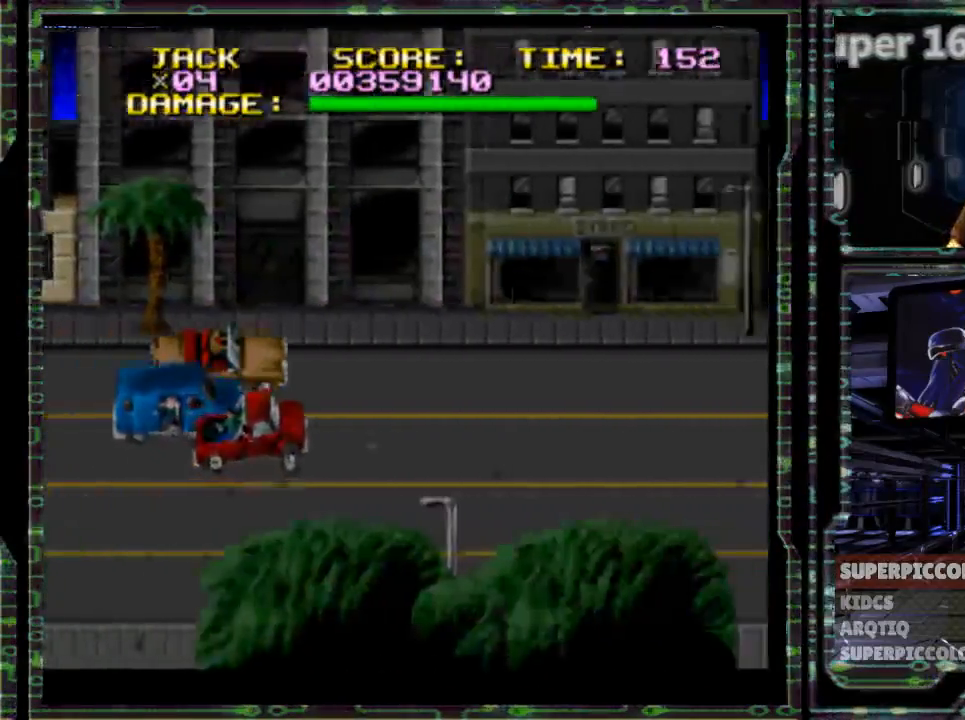
{"dt_ms": 500, "buttons": ["DPAD_RIGHT"], "events": []}
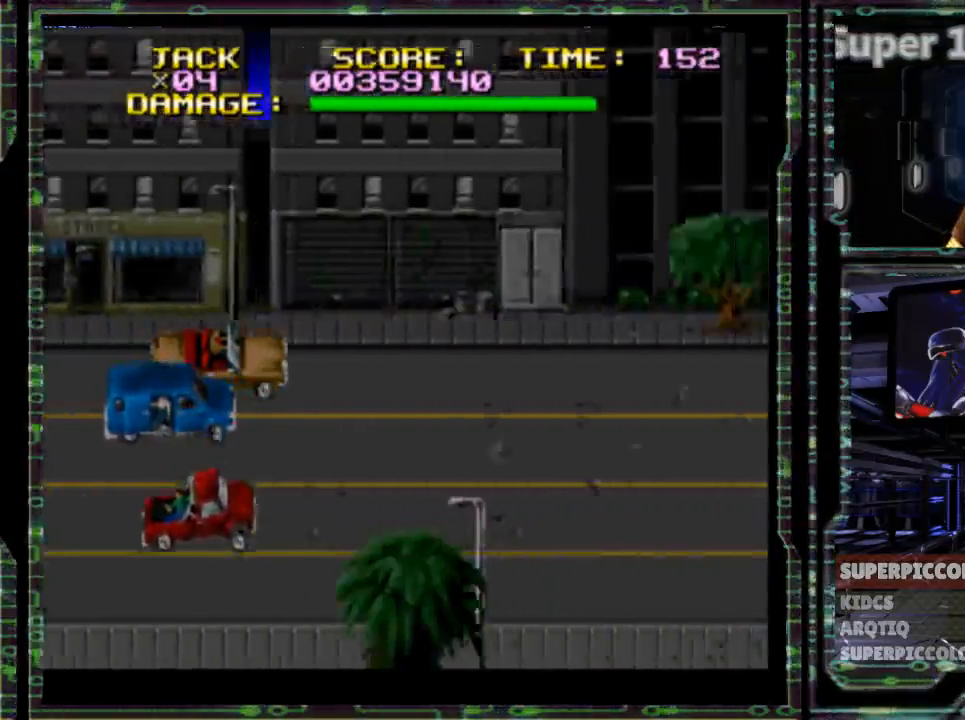
{"dt_ms": 500, "buttons": ["DPAD_RIGHT"], "events": []}
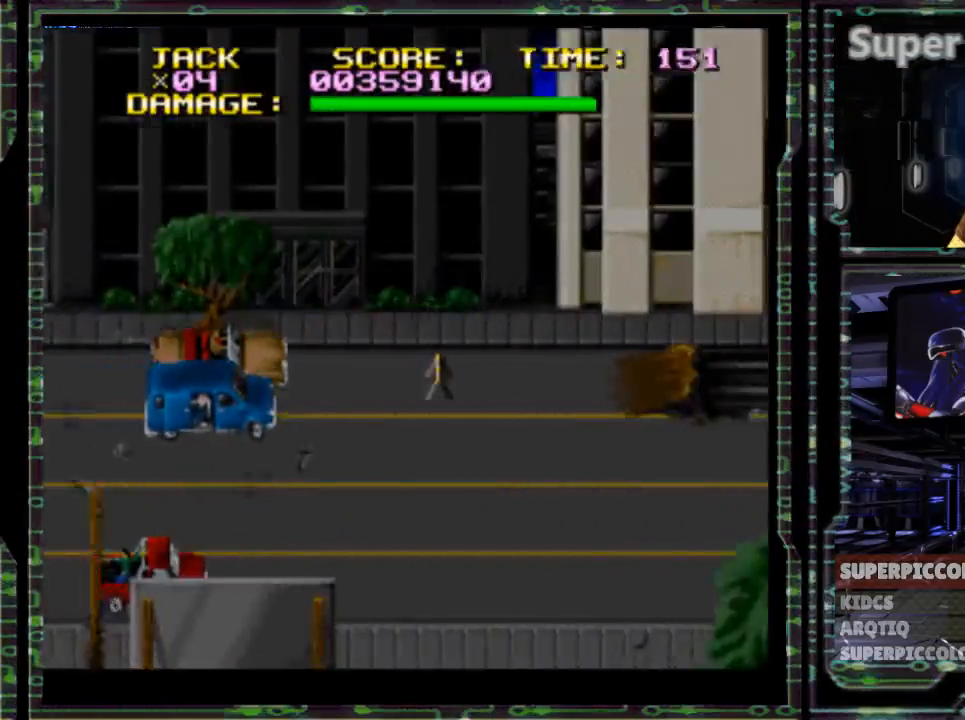
{"dt_ms": 500, "buttons": ["DPAD_RIGHT"], "events": []}
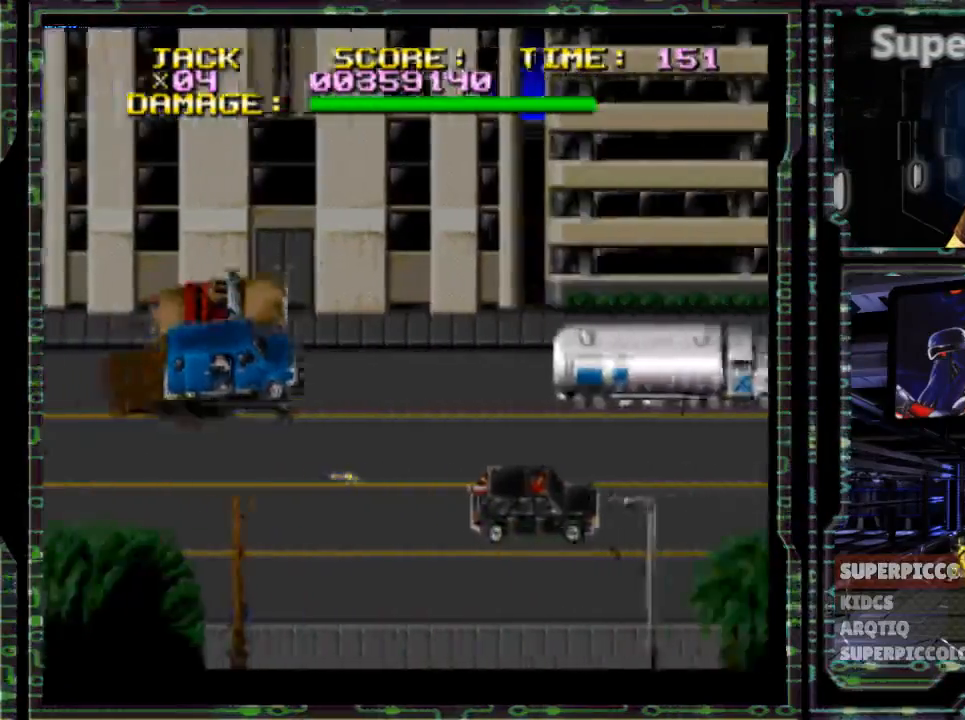
{"dt_ms": 500, "buttons": ["DPAD_RIGHT"], "events": []}
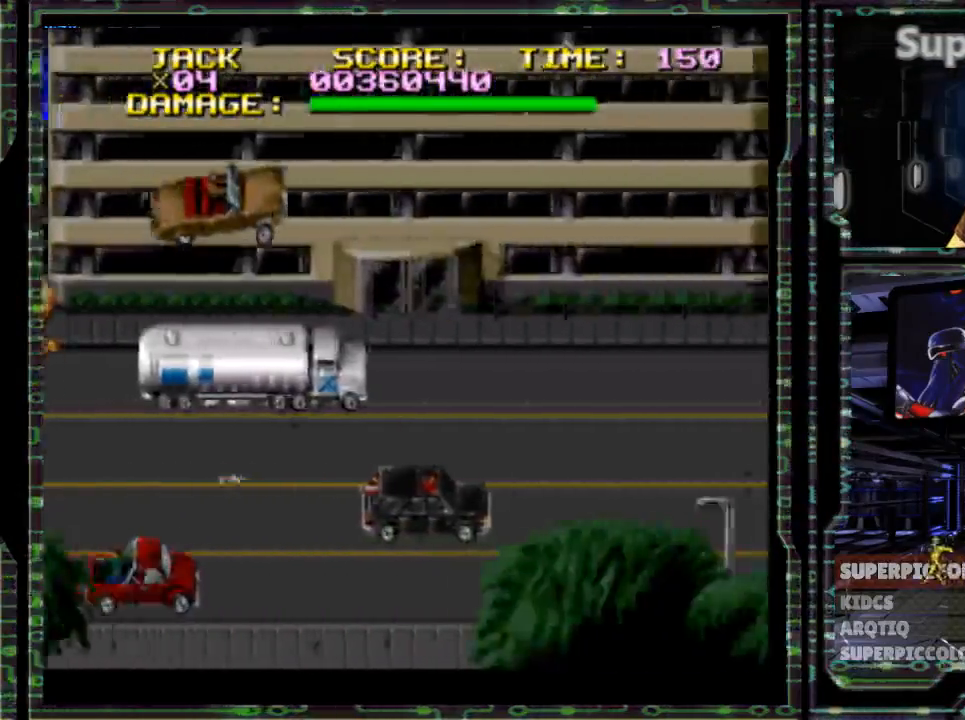
{"dt_ms": 500, "buttons": ["DPAD_RIGHT"], "events": []}
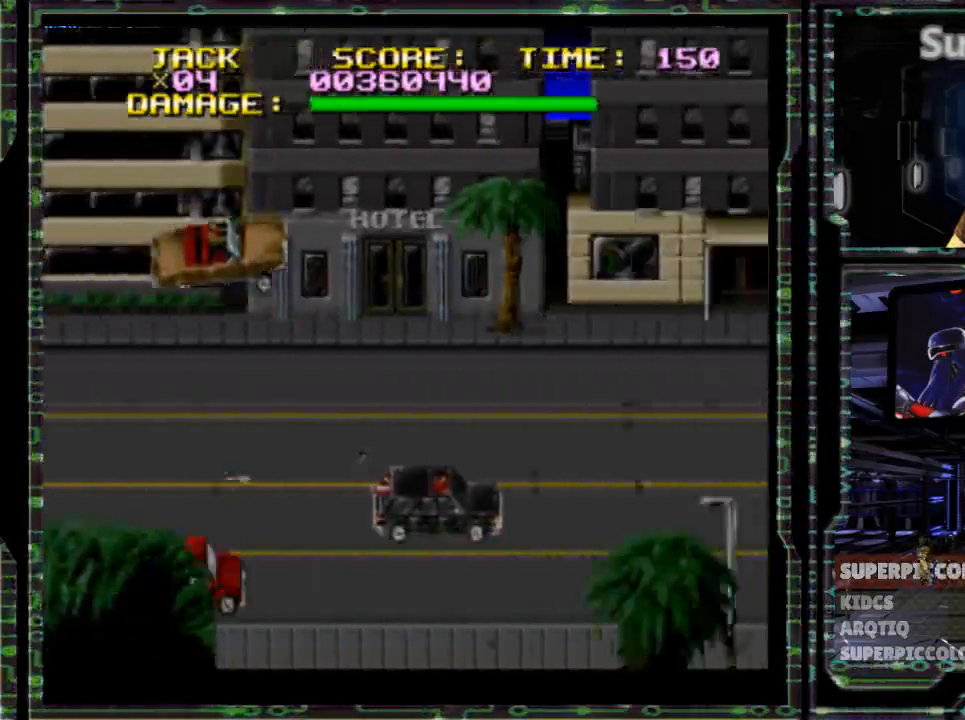
{"dt_ms": 500, "buttons": ["DPAD_RIGHT"], "events": []}
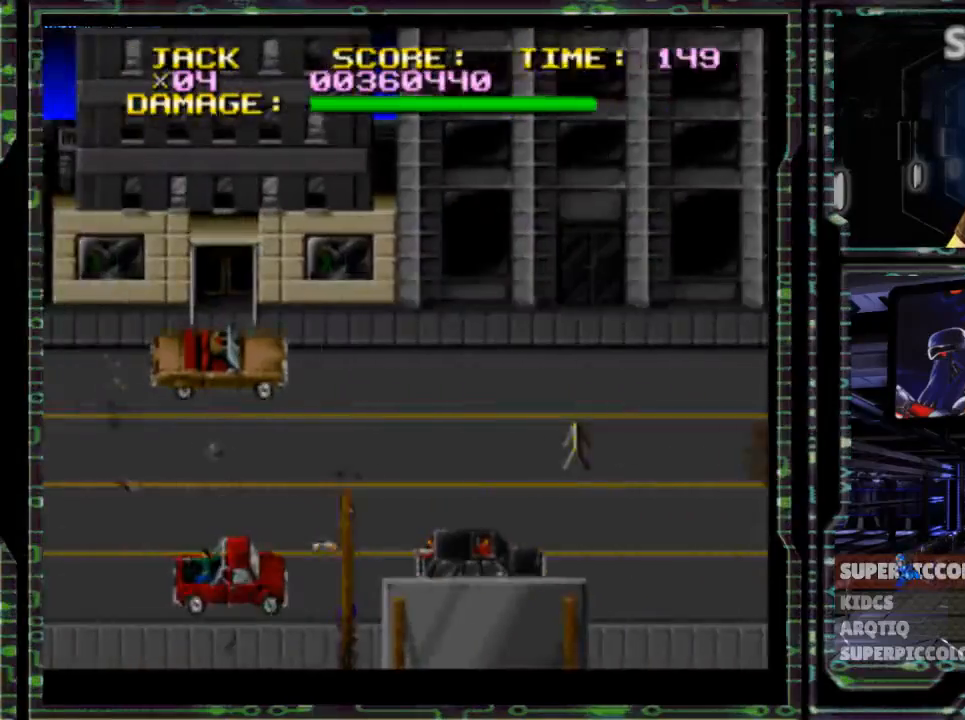
{"dt_ms": 500, "buttons": ["DPAD_RIGHT"], "events": []}
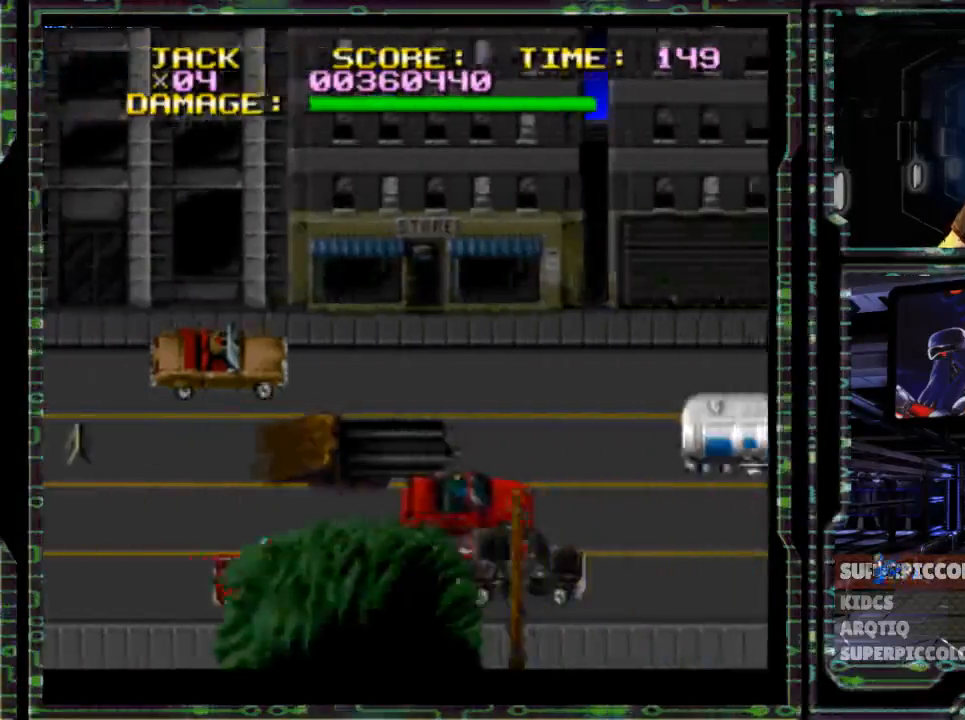
{"dt_ms": 500, "buttons": ["DPAD_RIGHT"], "events": []}
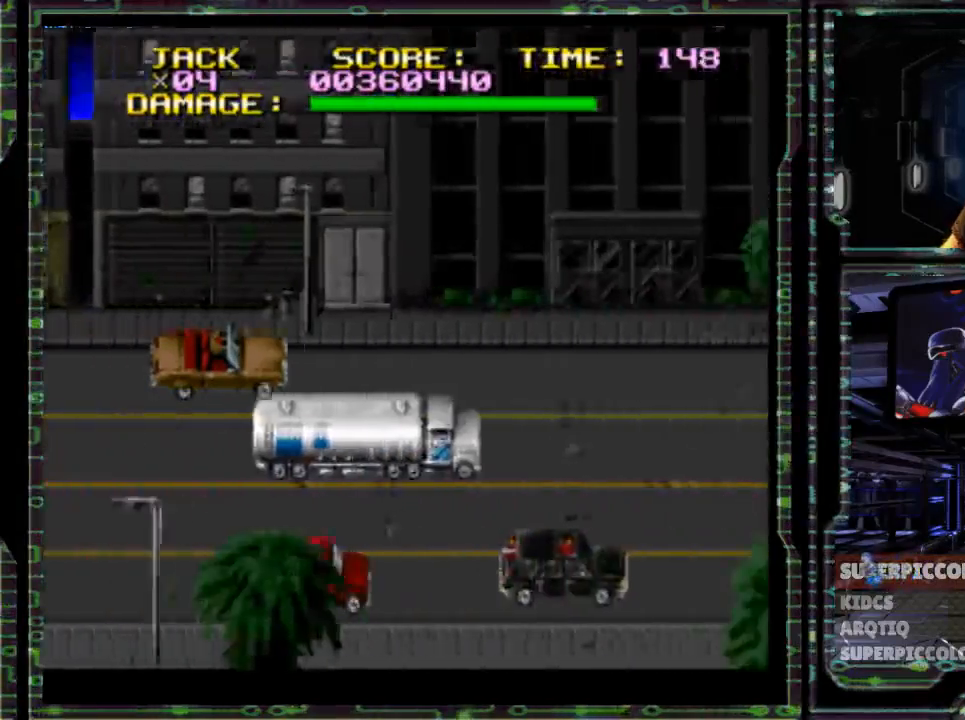
{"dt_ms": 500, "buttons": ["DPAD_RIGHT"], "events": []}
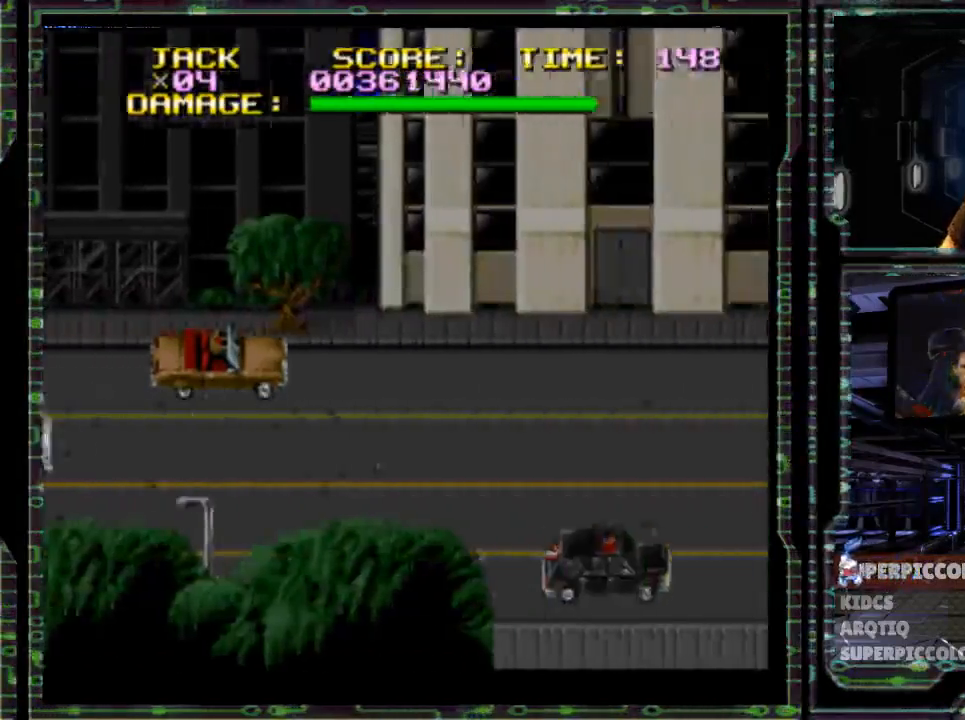
{"dt_ms": 500, "buttons": ["DPAD_RIGHT"], "events": []}
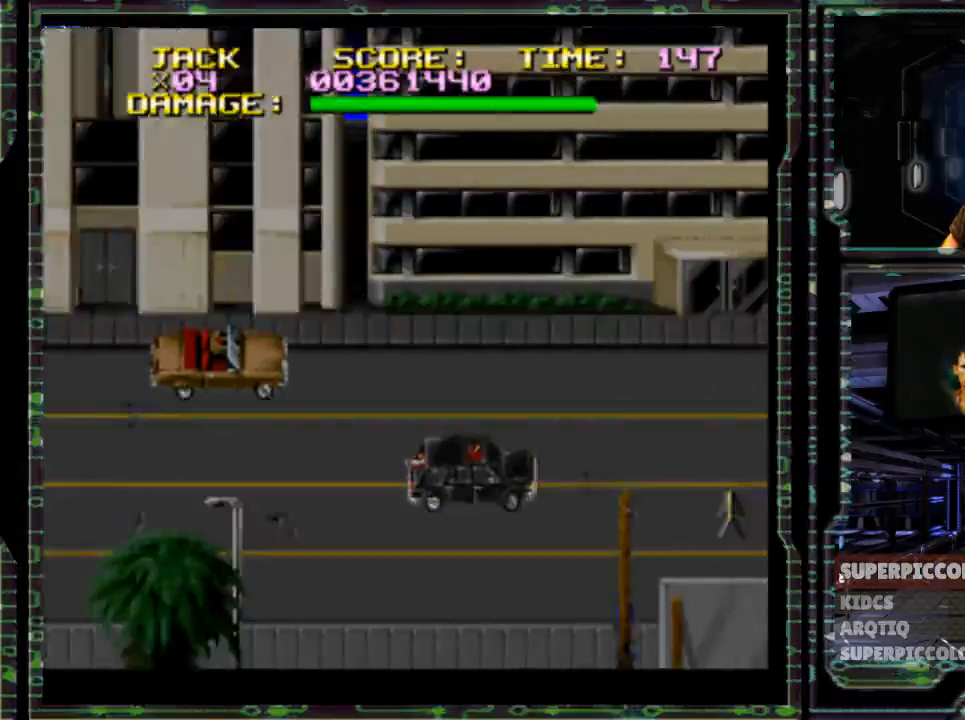
{"dt_ms": 500, "buttons": ["DPAD_RIGHT"], "events": []}
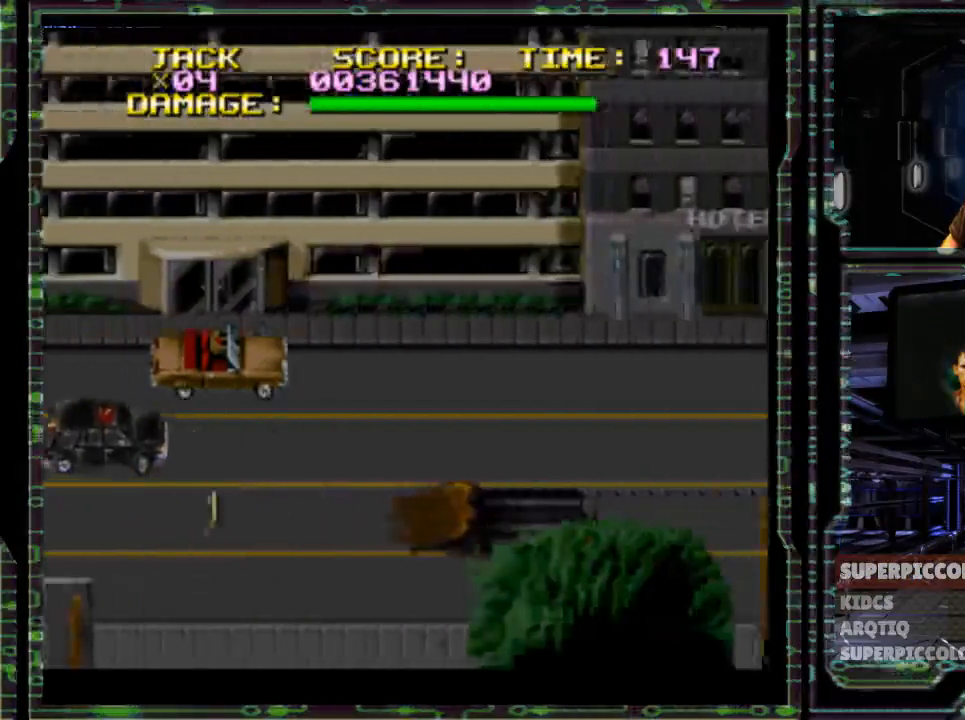
{"dt_ms": 500, "buttons": ["DPAD_RIGHT"], "events": []}
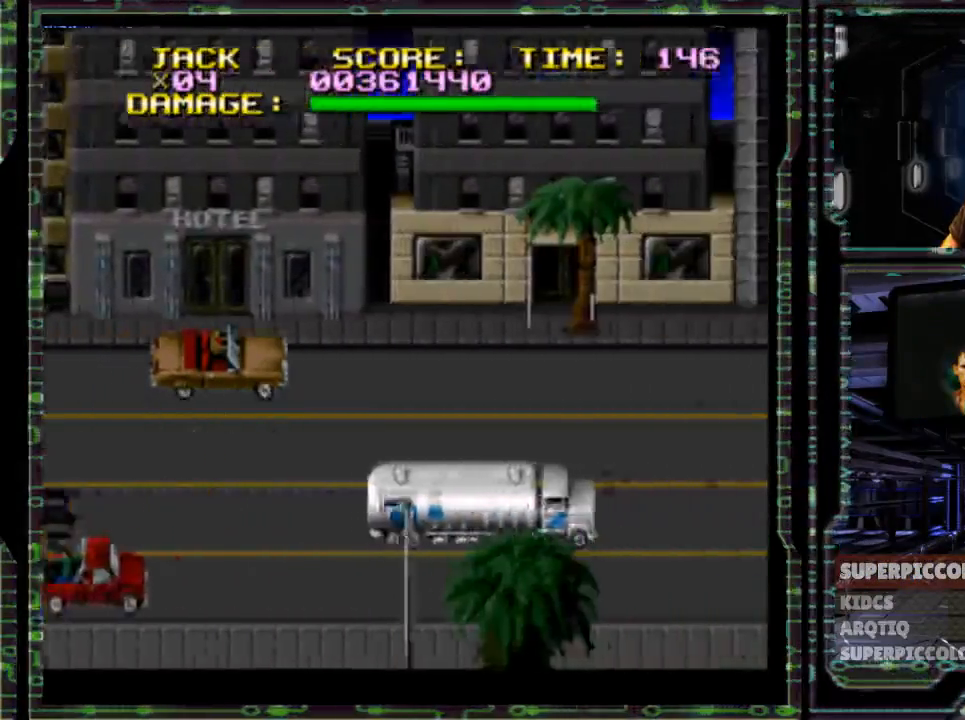
{"dt_ms": 500, "buttons": ["DPAD_RIGHT"], "events": []}
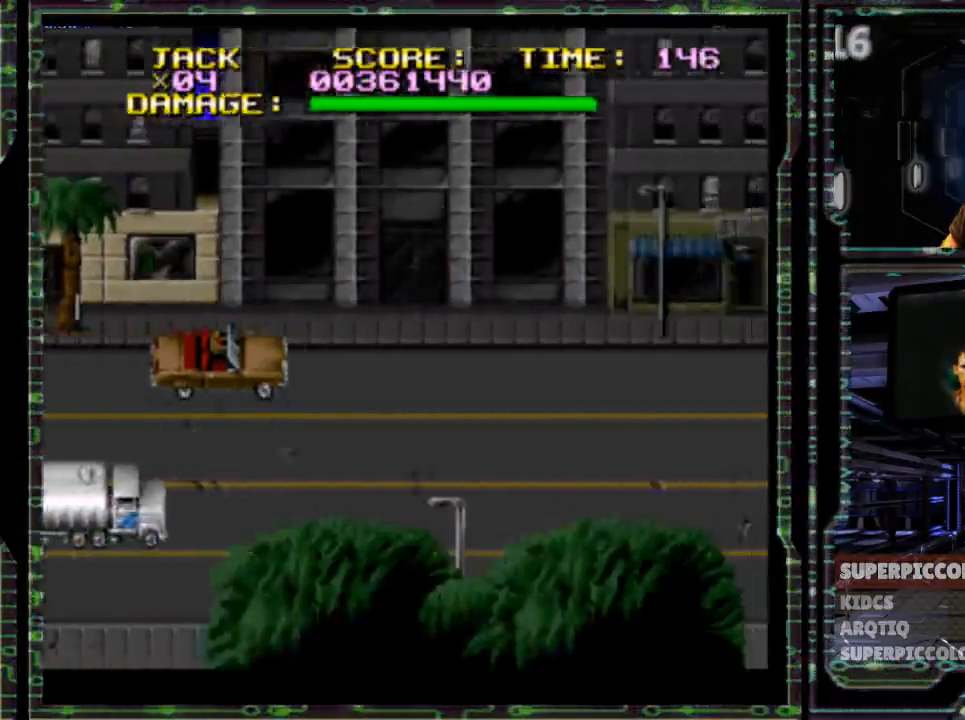
{"dt_ms": 500, "buttons": ["DPAD_RIGHT"], "events": []}